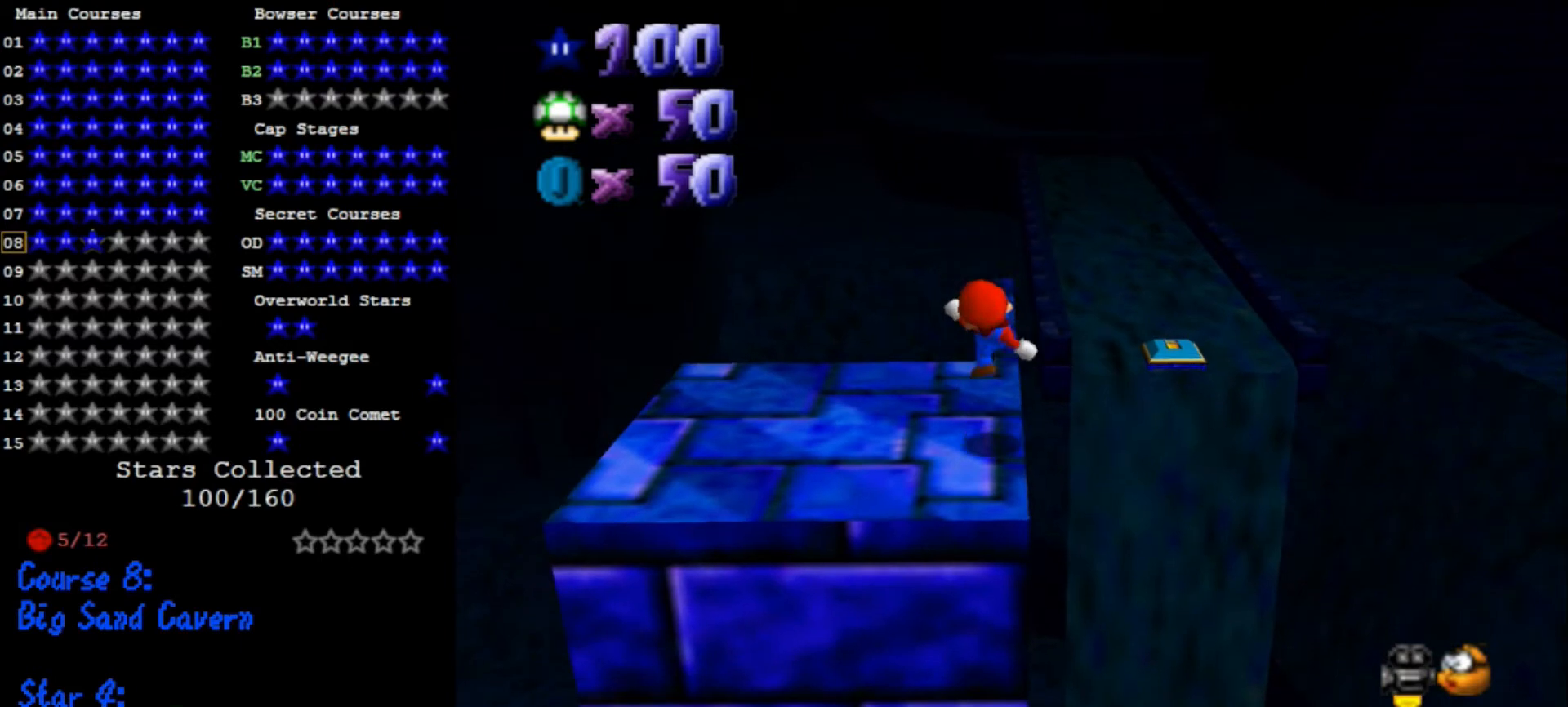
Gameplay with a controller (Nintendo layout); each line is a JSON object with the inputs held at the frame after it. "events" lists button and stick changes between this image and that frame as [ms after this image, input, new state], when the widget could be followed in between. Not read: L3 R3.
{"buttons": [], "left_stick": "up", "events": [[300, "B", "down"], [333, "left_stick", "up"], [400, "B", "up"]]}
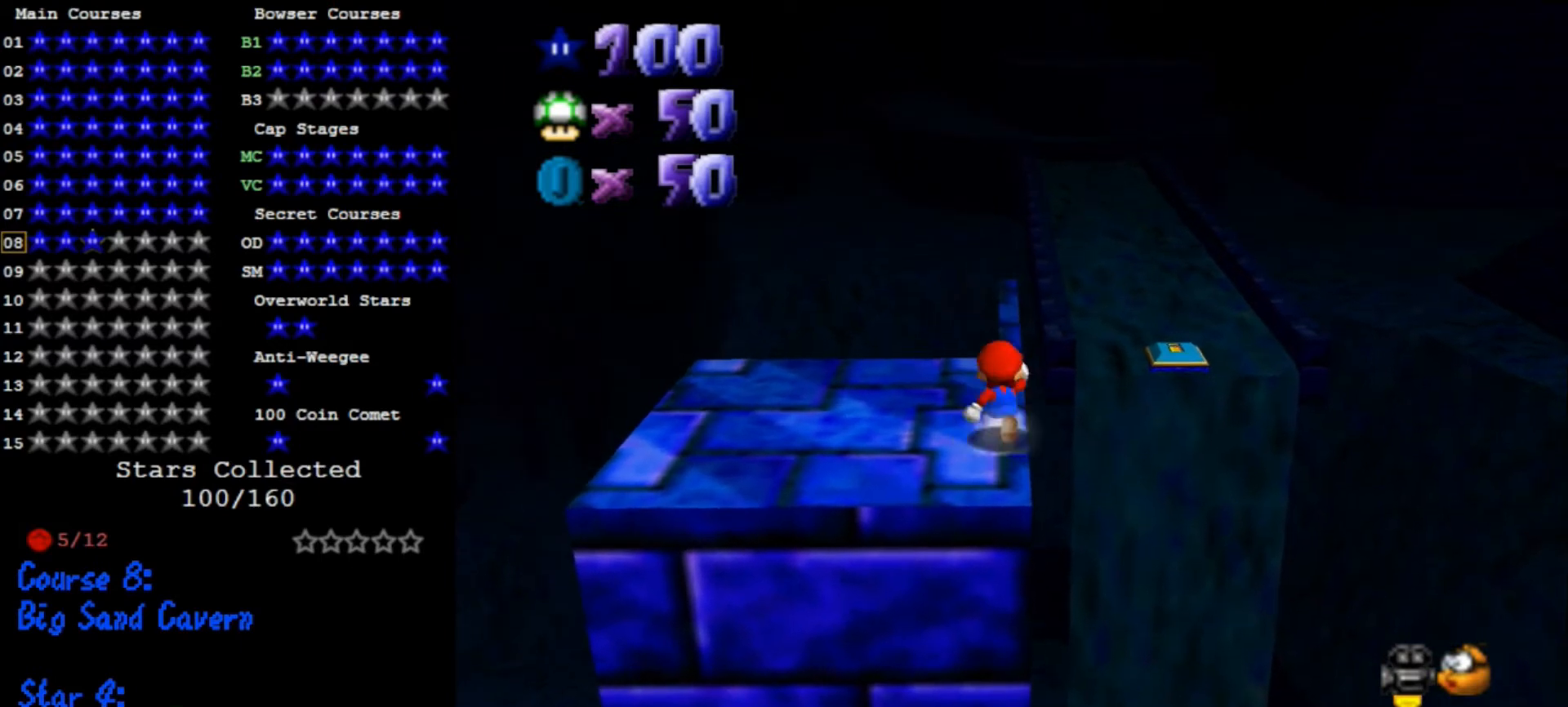
{"buttons": [], "left_stick": "up", "events": []}
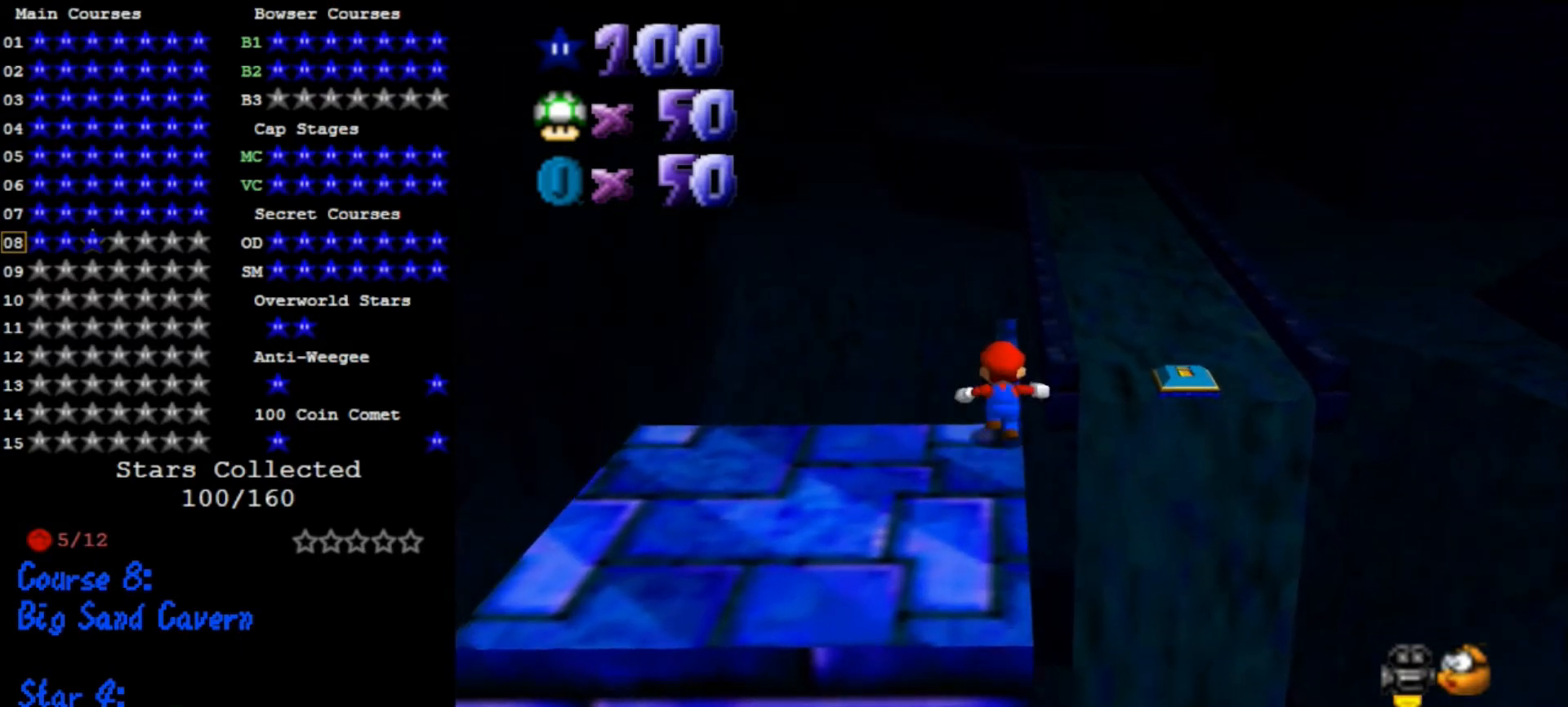
{"buttons": [], "left_stick": "up", "events": []}
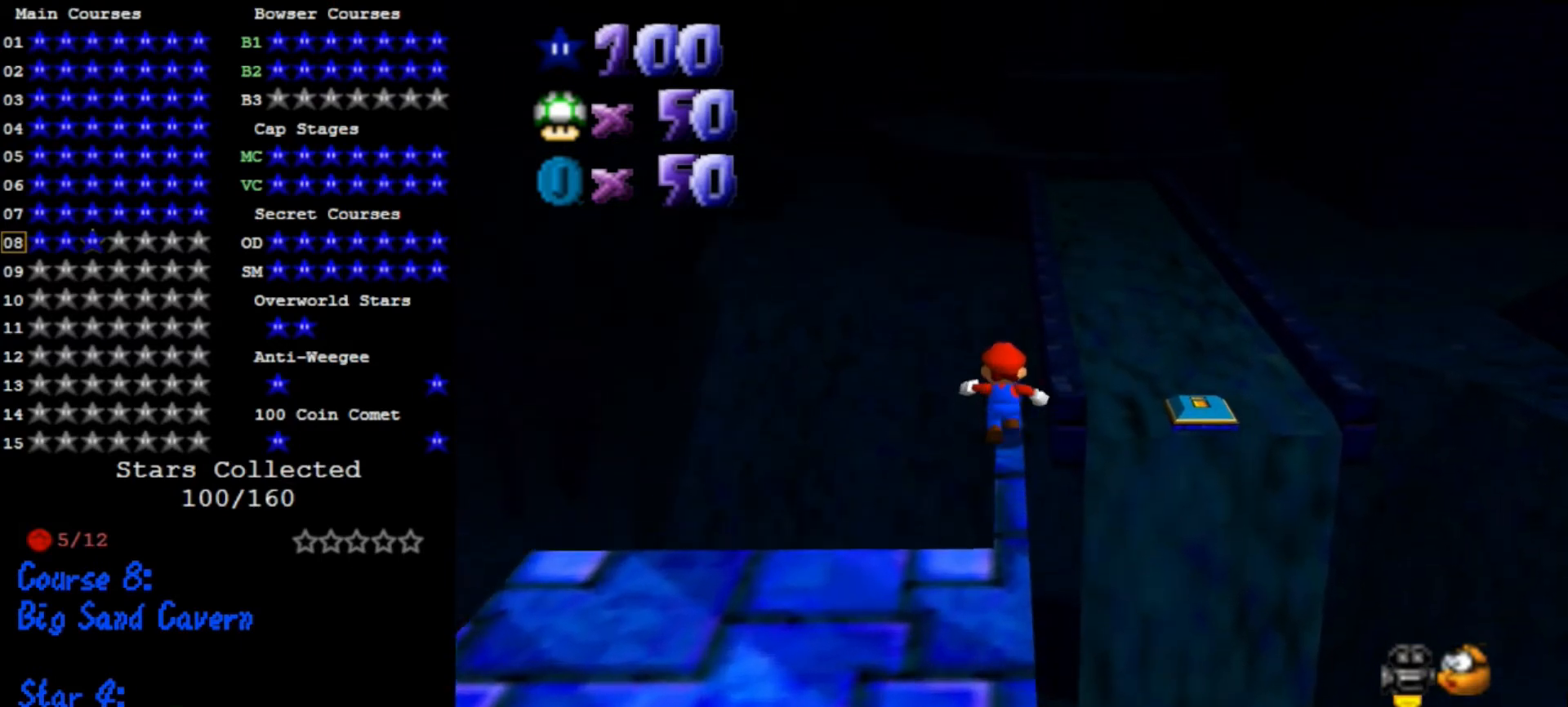
{"buttons": ["A"], "left_stick": "up", "events": [[133, "Z", "down"], [200, "A", "down"], [467, "Z", "up"]]}
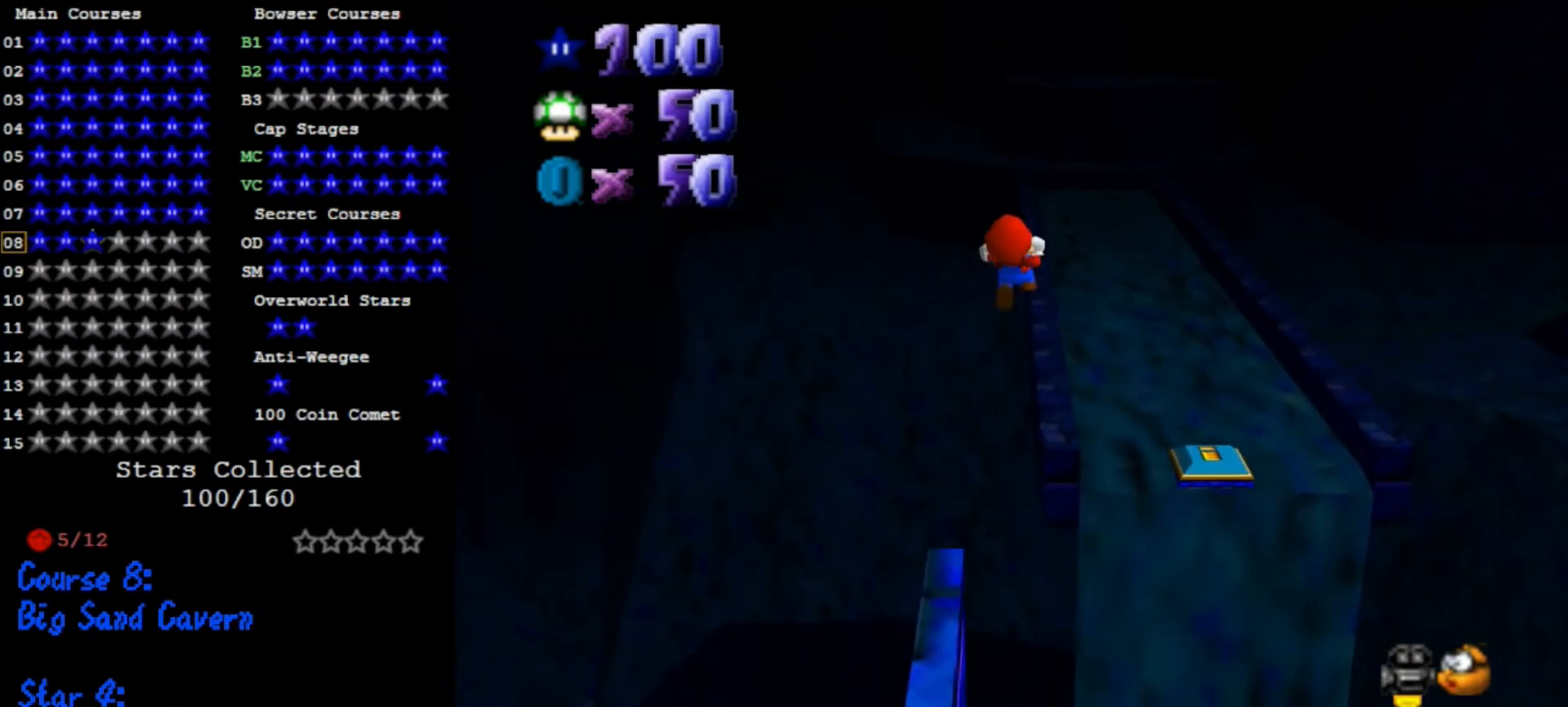
{"buttons": ["A"], "left_stick": "up", "events": []}
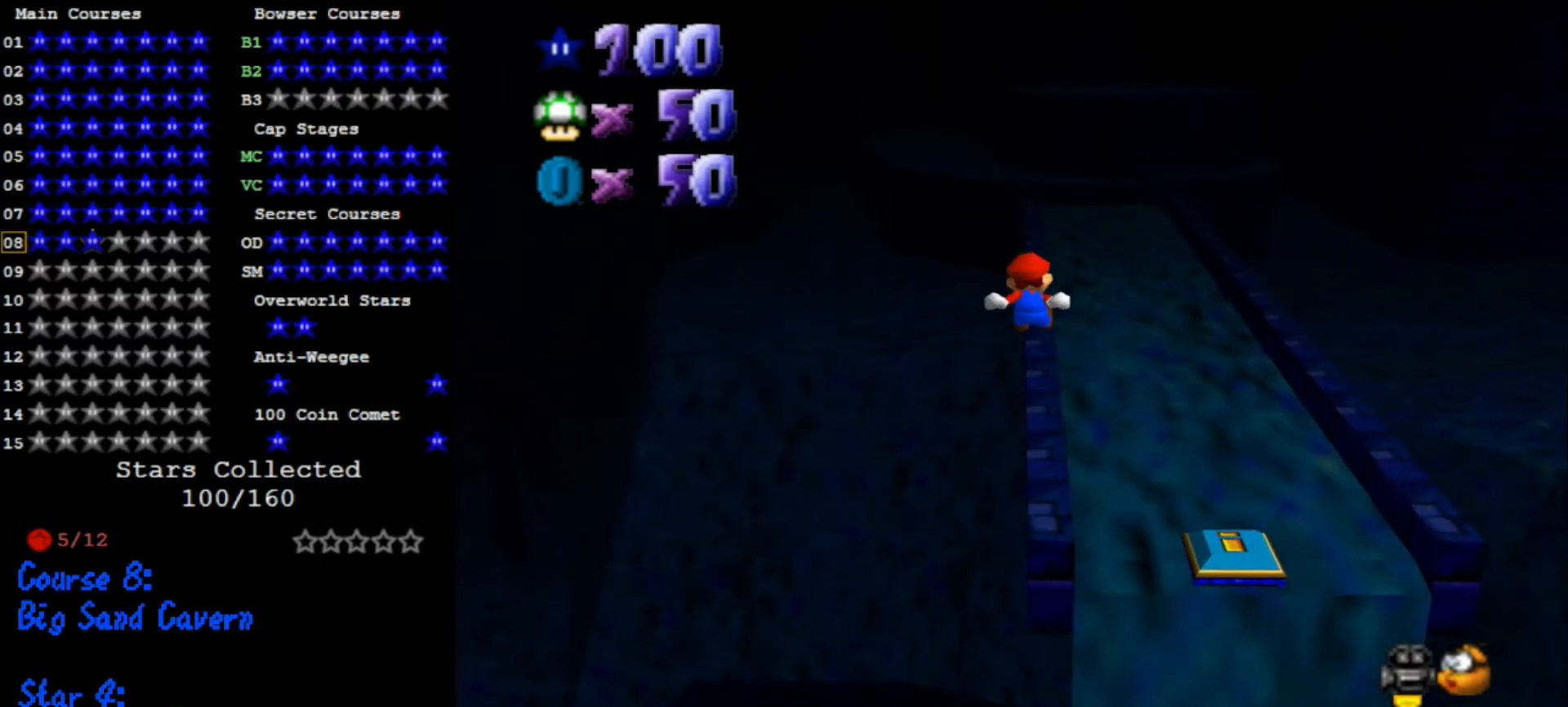
{"buttons": ["A"], "left_stick": "up", "events": []}
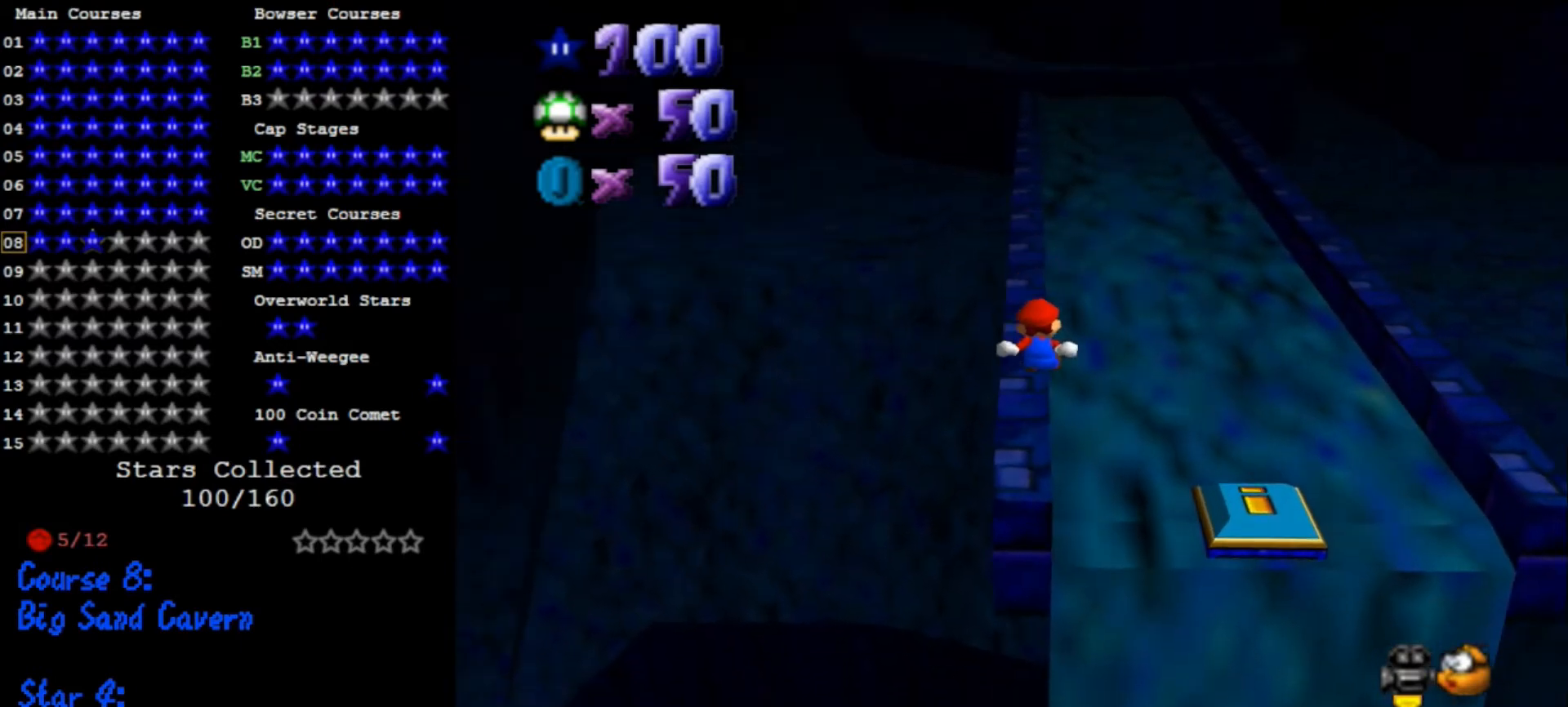
{"buttons": ["A"], "left_stick": "up", "events": [[367, "A", "up"], [500, "A", "down"]]}
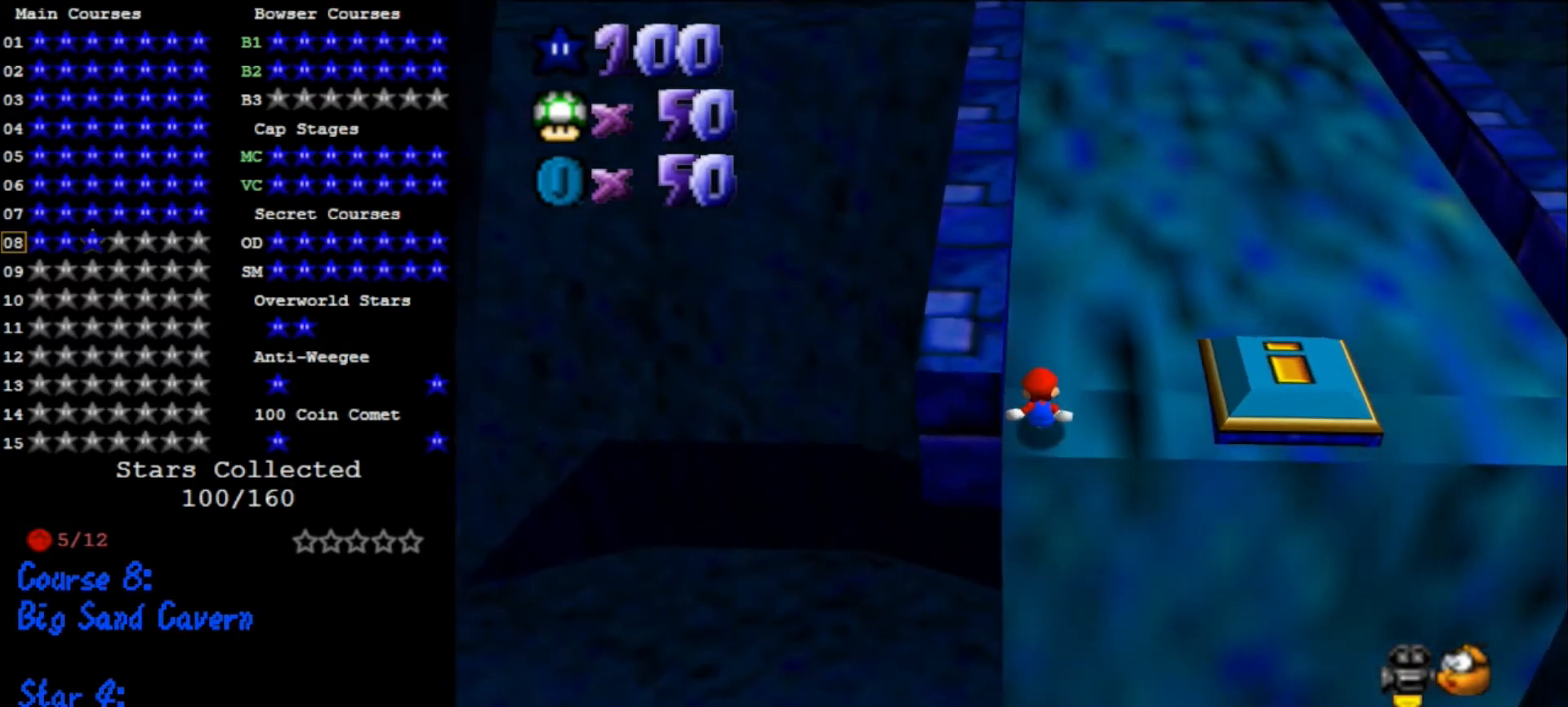
{"buttons": ["A"], "left_stick": "up", "events": [[67, "A", "up"], [133, "A", "down"], [167, "A", "up"], [200, "A", "down"], [233, "A", "up"], [300, "A", "down"], [333, "A", "up"], [400, "A", "down"], [433, "A", "up"], [500, "A", "down"]]}
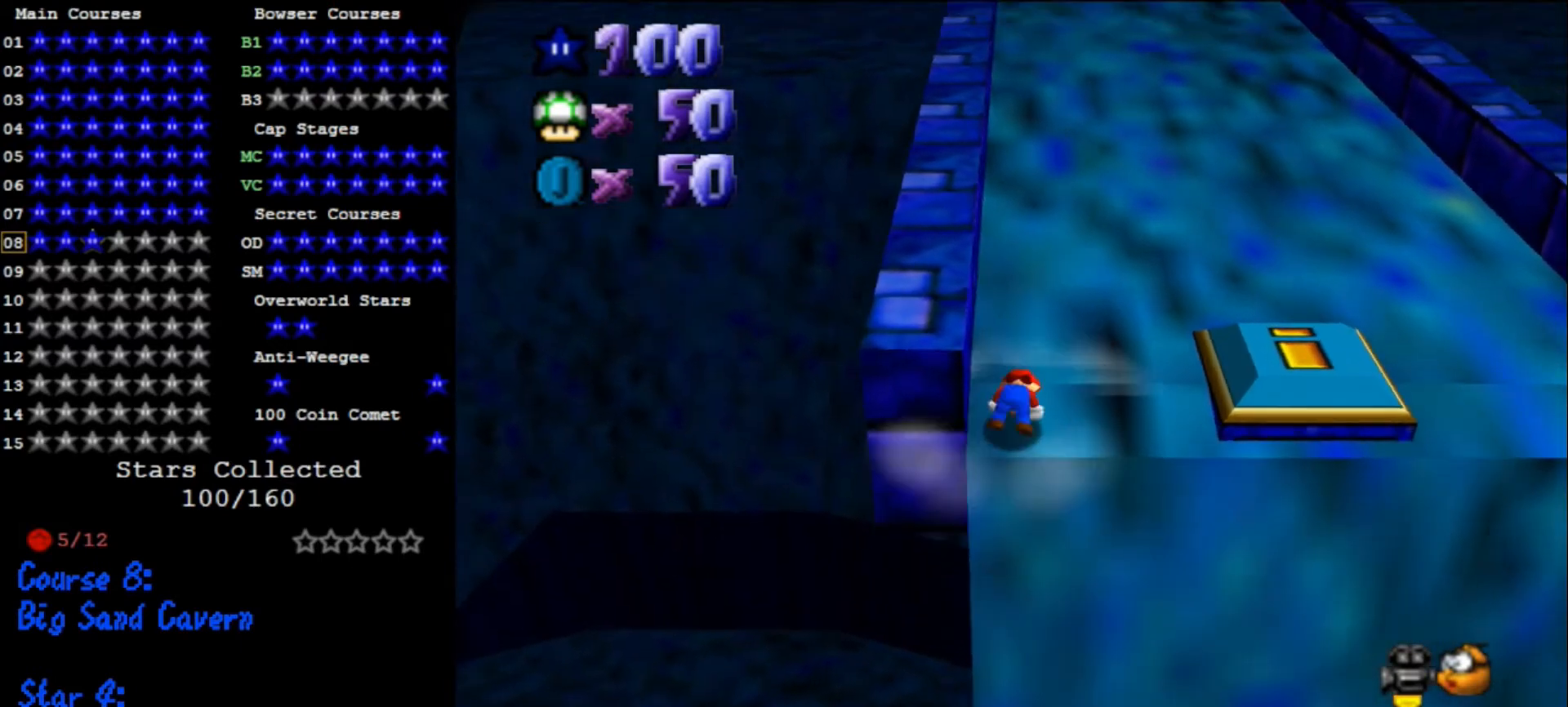
{"buttons": [], "left_stick": "up", "events": [[67, "A", "up"], [133, "A", "down"], [167, "A", "up"], [200, "A", "down"], [267, "A", "up"]]}
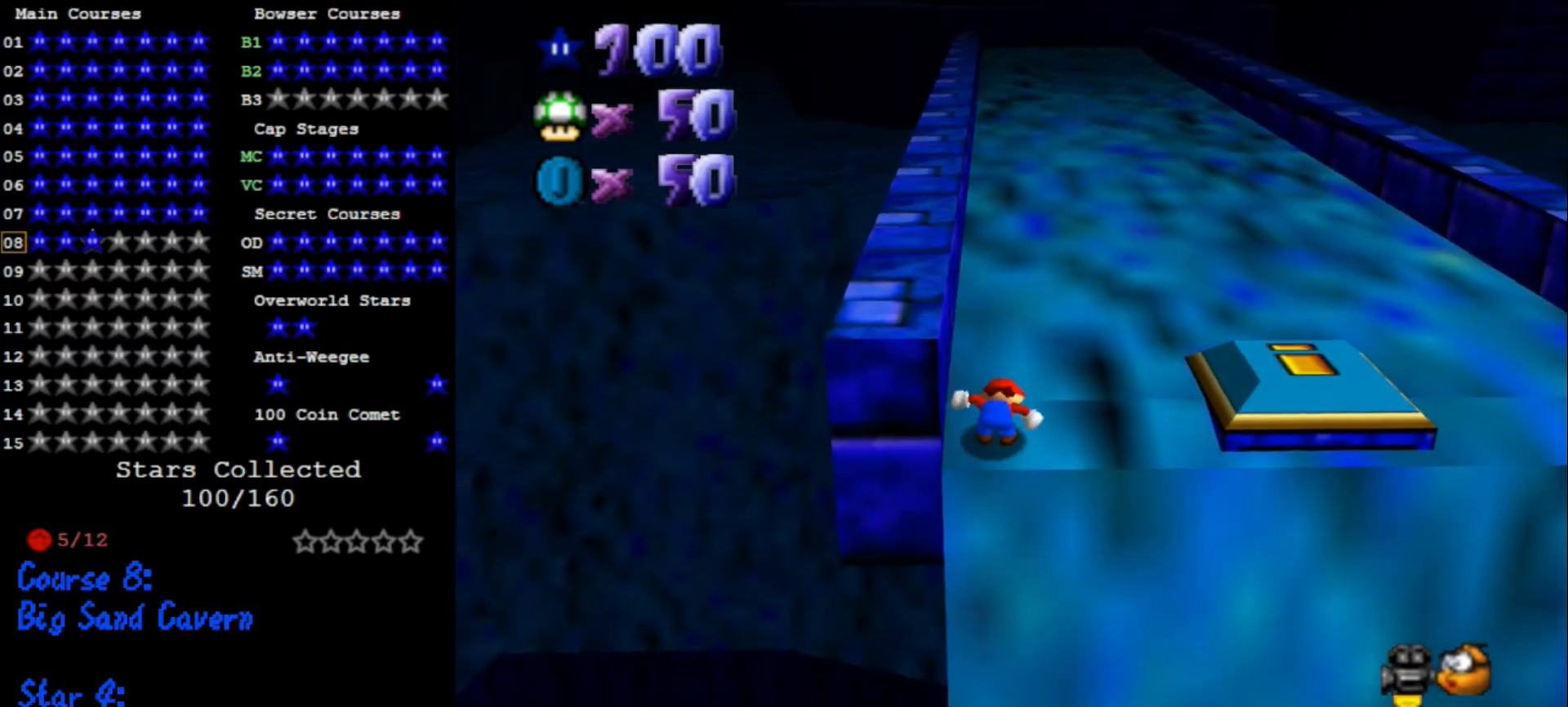
{"buttons": ["A"], "left_stick": "up", "events": [[33, "A", "down"]]}
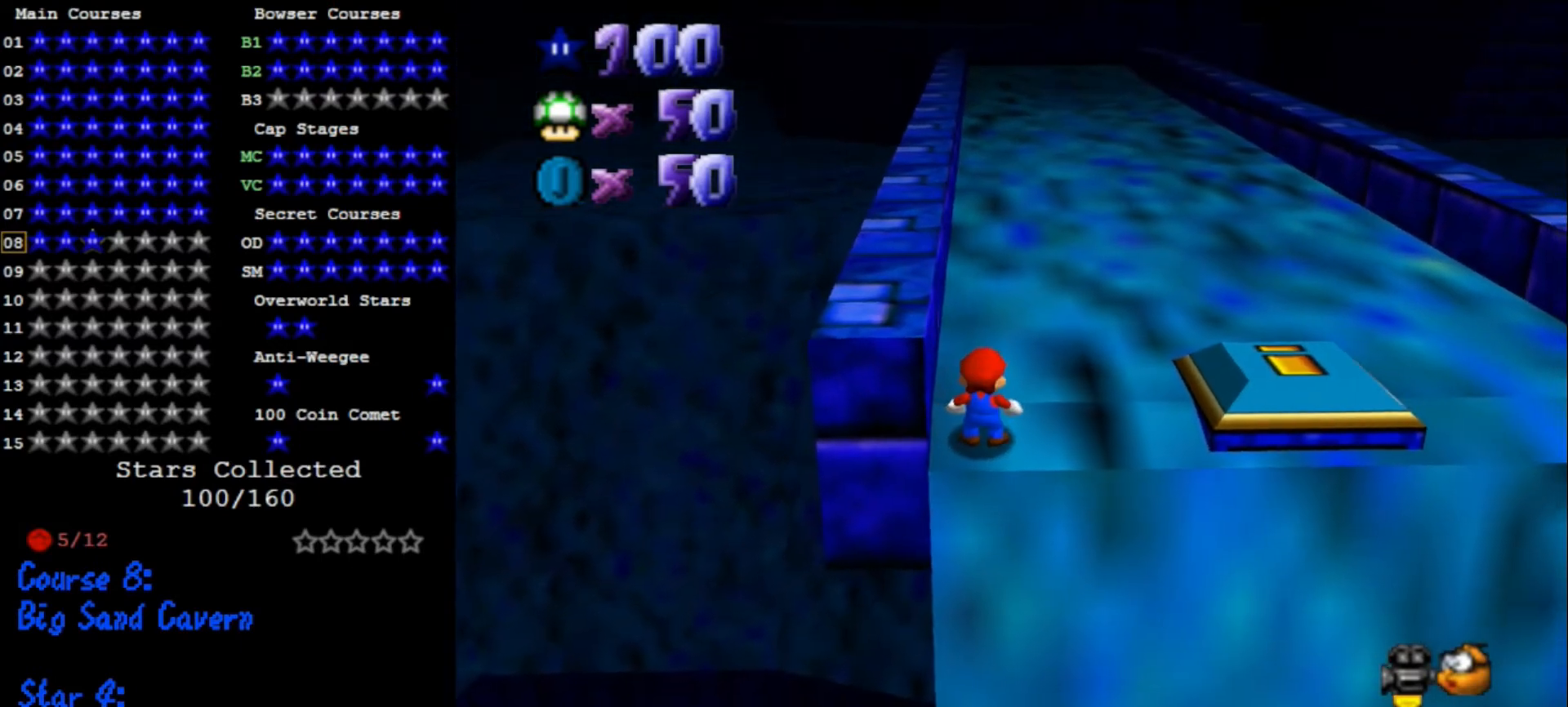
{"buttons": [], "left_stick": "up", "events": [[100, "B", "down"], [200, "B", "up"], [333, "B", "down"], [467, "A", "up"], [467, "B", "up"]]}
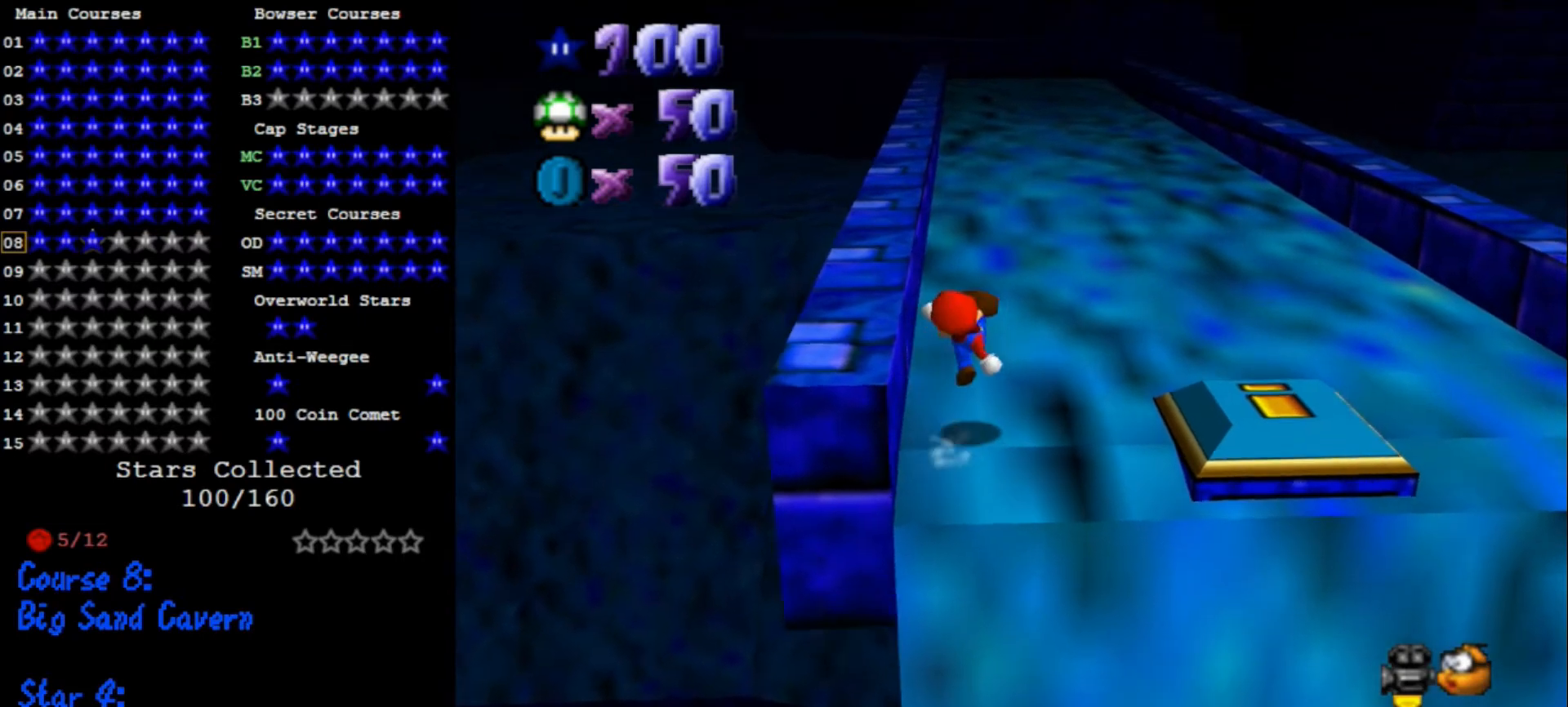
{"buttons": ["A"], "left_stick": "up", "events": [[167, "A", "down"]]}
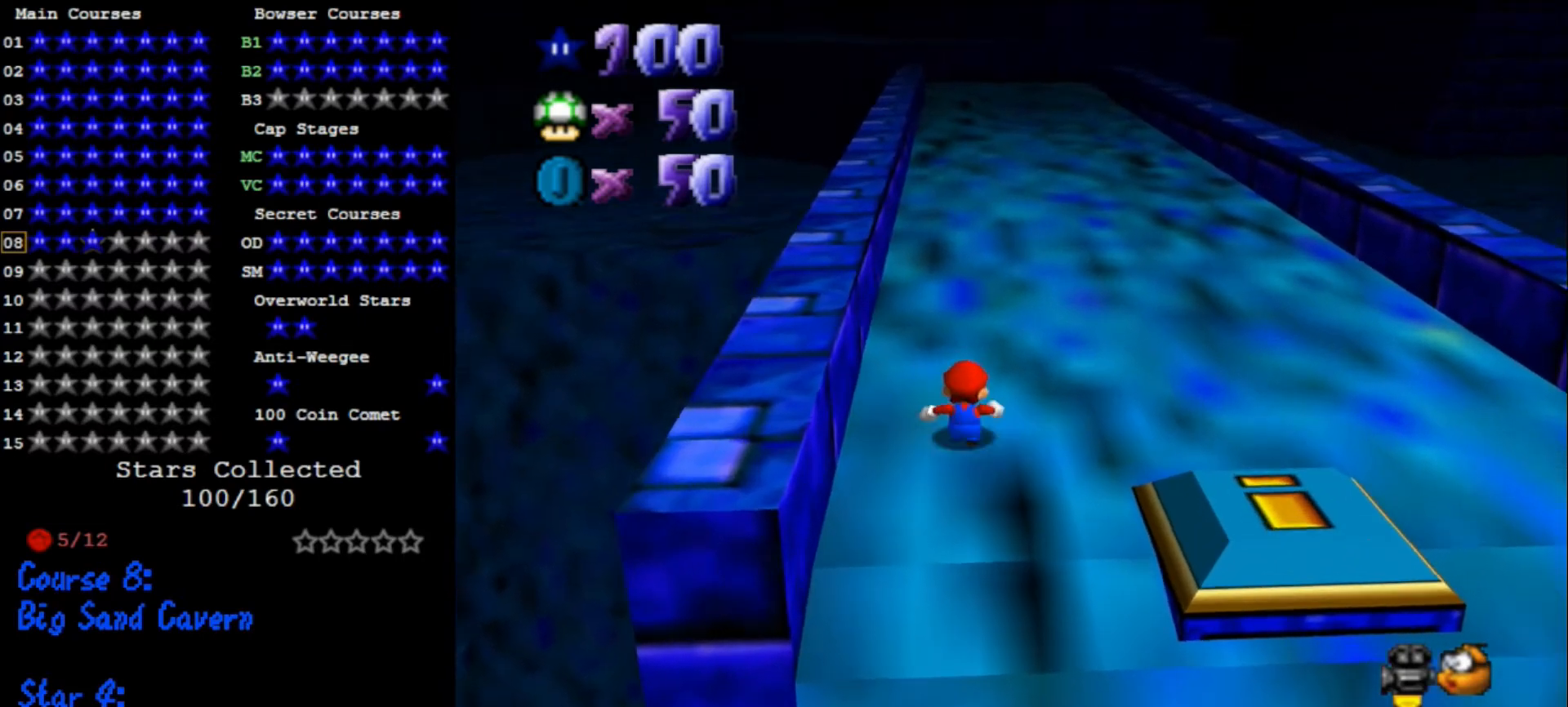
{"buttons": ["A", "B"], "left_stick": "up", "events": [[67, "A", "up"], [200, "A", "down"], [500, "B", "down"]]}
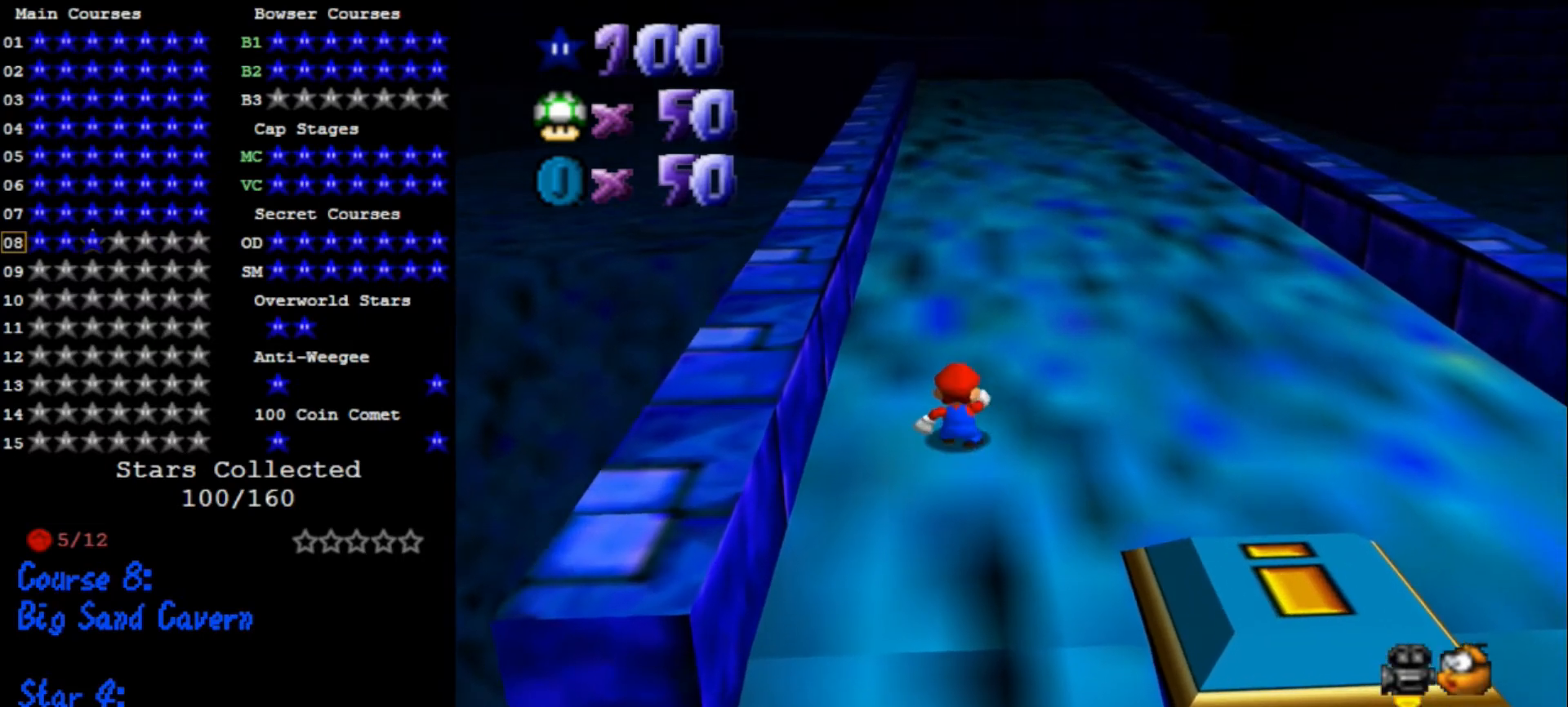
{"buttons": ["A"], "left_stick": "up", "events": [[67, "B", "up"], [167, "B", "down"], [300, "B", "up"]]}
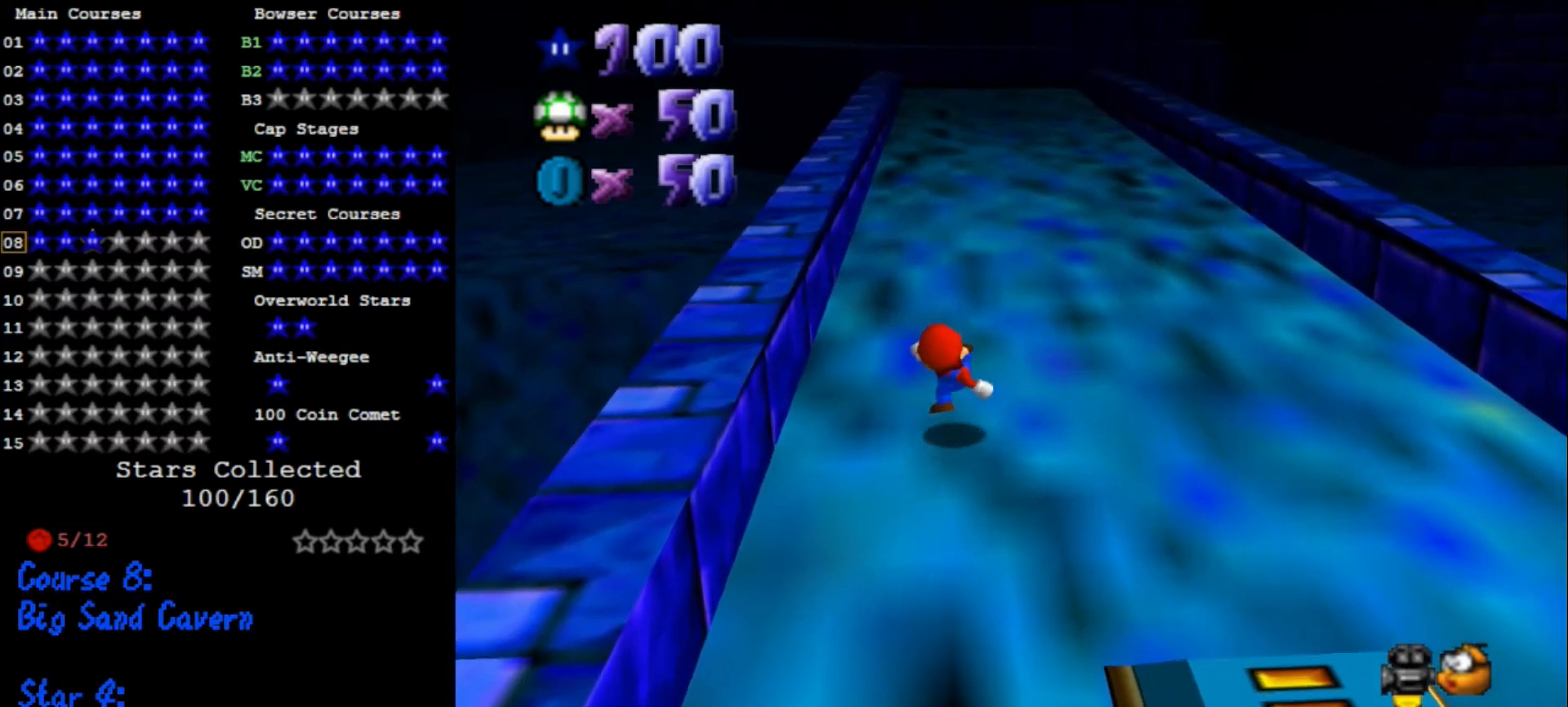
{"buttons": ["A"], "left_stick": "up", "events": [[200, "B", "down"], [367, "B", "up"]]}
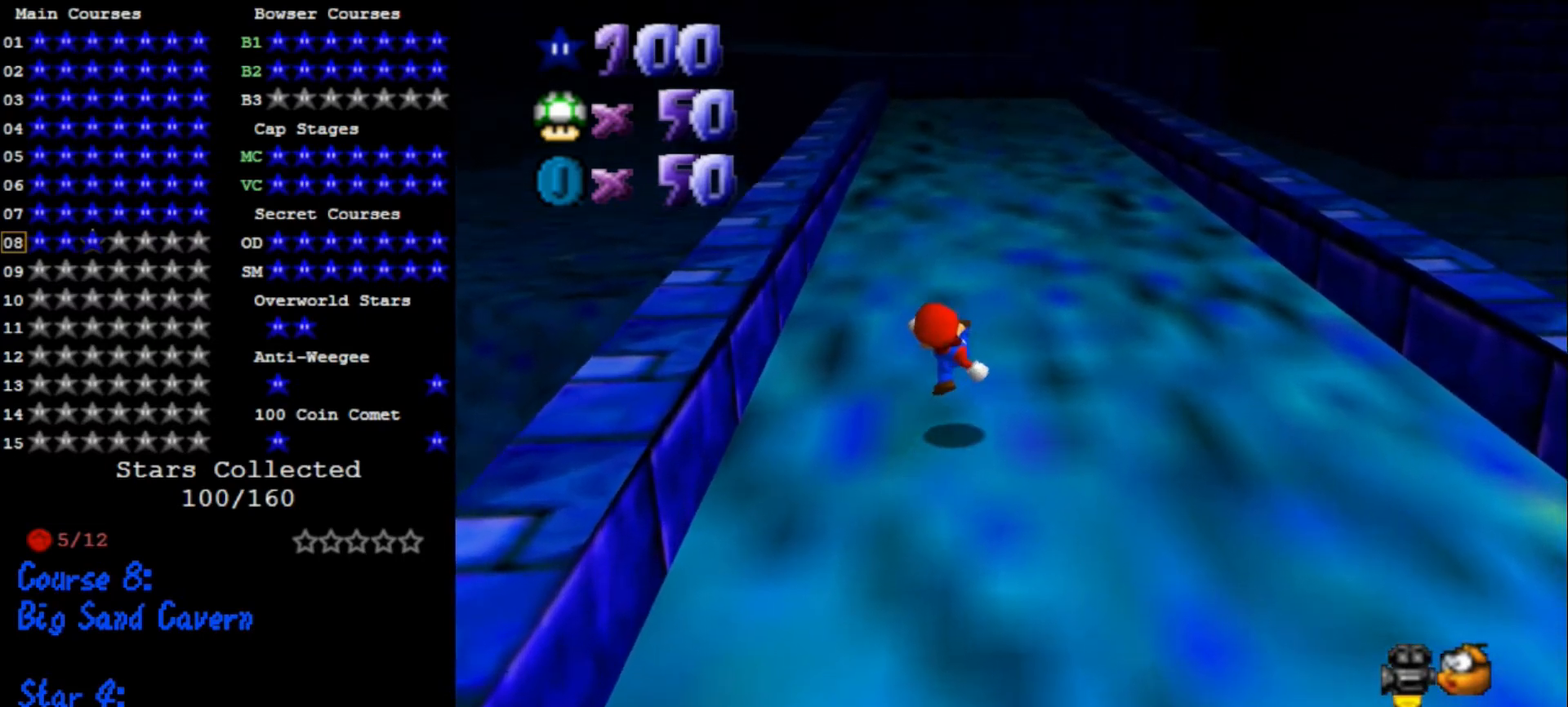
{"buttons": ["A"], "left_stick": "up", "events": [[167, "B", "down"], [333, "B", "up"]]}
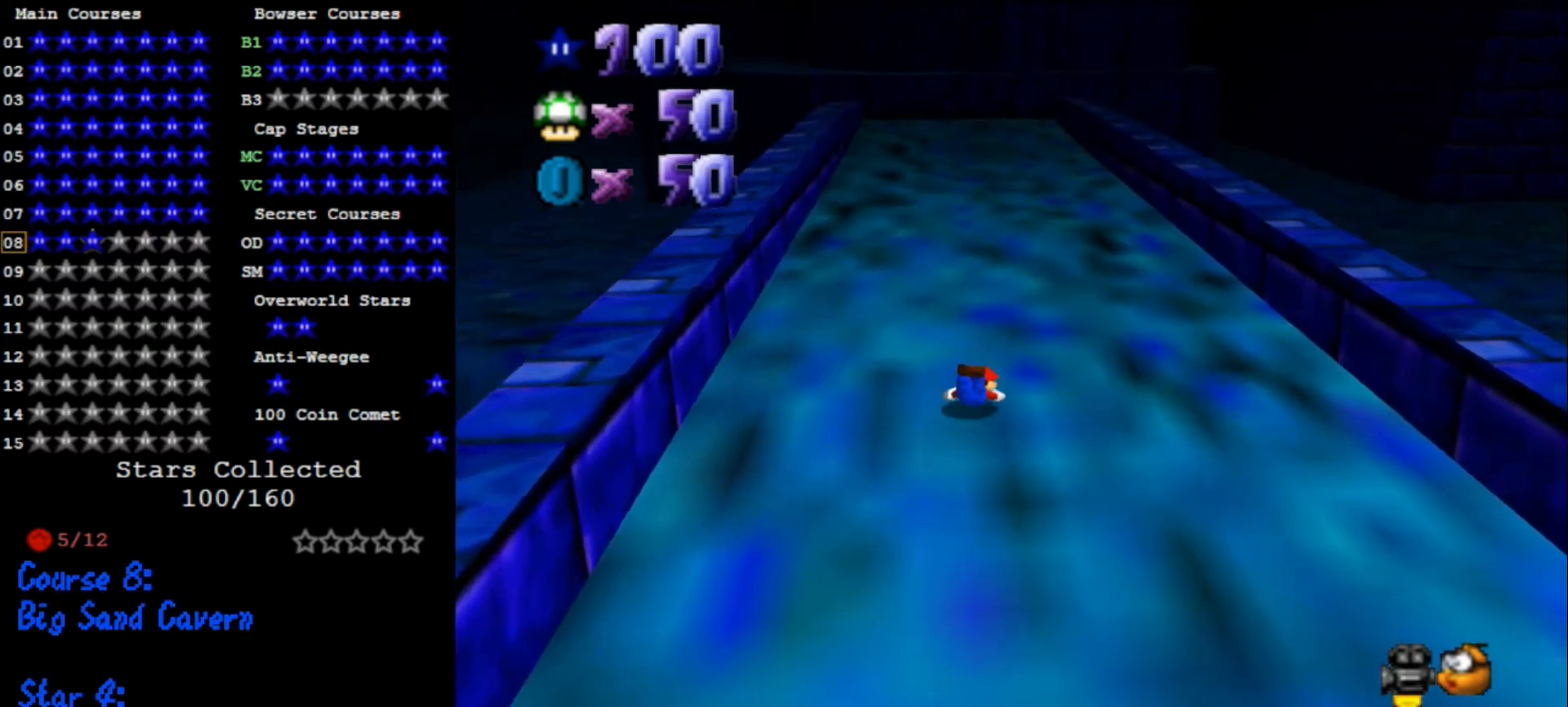
{"buttons": [], "left_stick": "up", "events": [[100, "B", "down"], [167, "B", "up"], [200, "A", "up"]]}
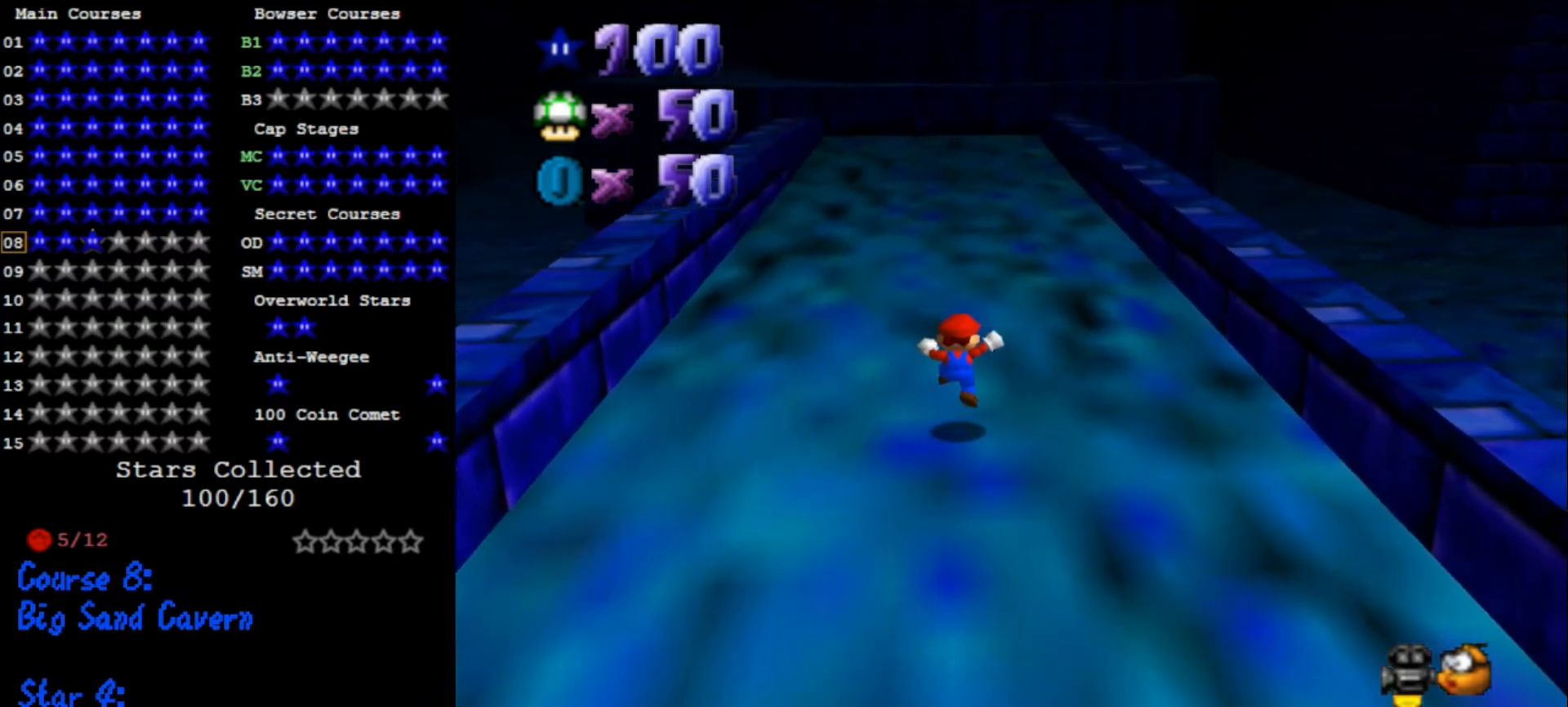
{"buttons": [], "left_stick": "up", "events": [[133, "A", "down"], [133, "B", "down"], [233, "B", "up"], [267, "A", "up"]]}
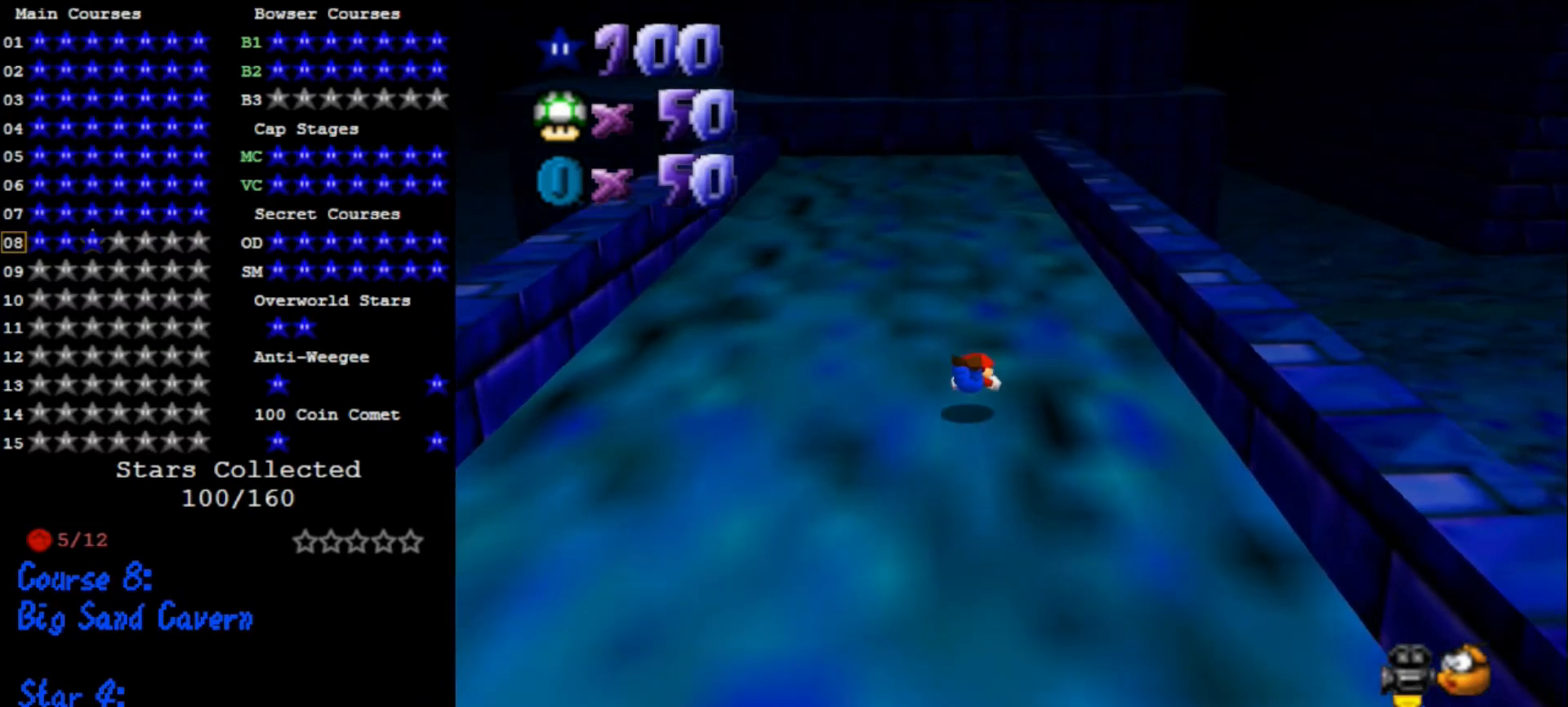
{"buttons": [], "left_stick": "up", "events": [[133, "B", "down"], [167, "A", "down"], [233, "B", "up"], [267, "A", "up"]]}
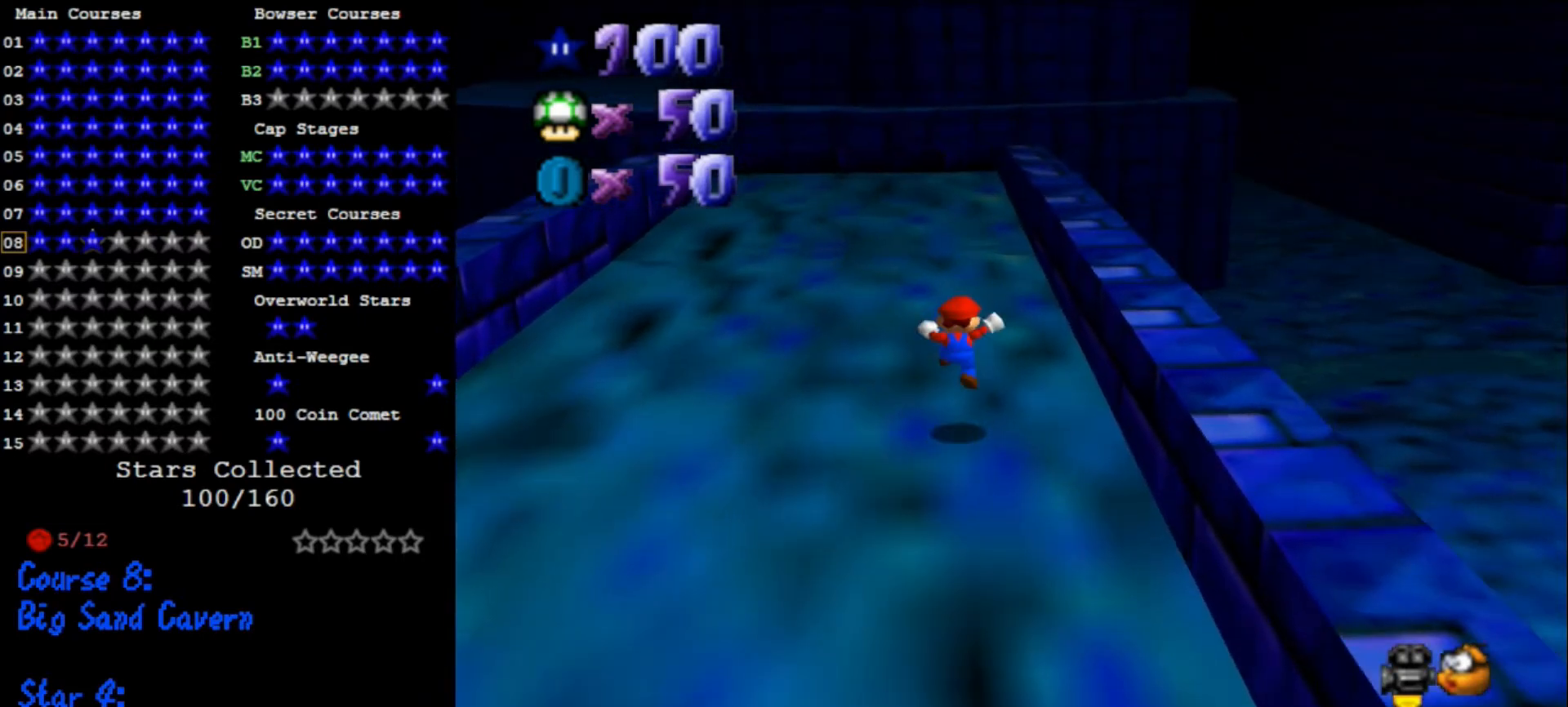
{"buttons": ["A"], "left_stick": "up-right", "events": [[267, "A", "down"], [300, "left_stick", "up-right"]]}
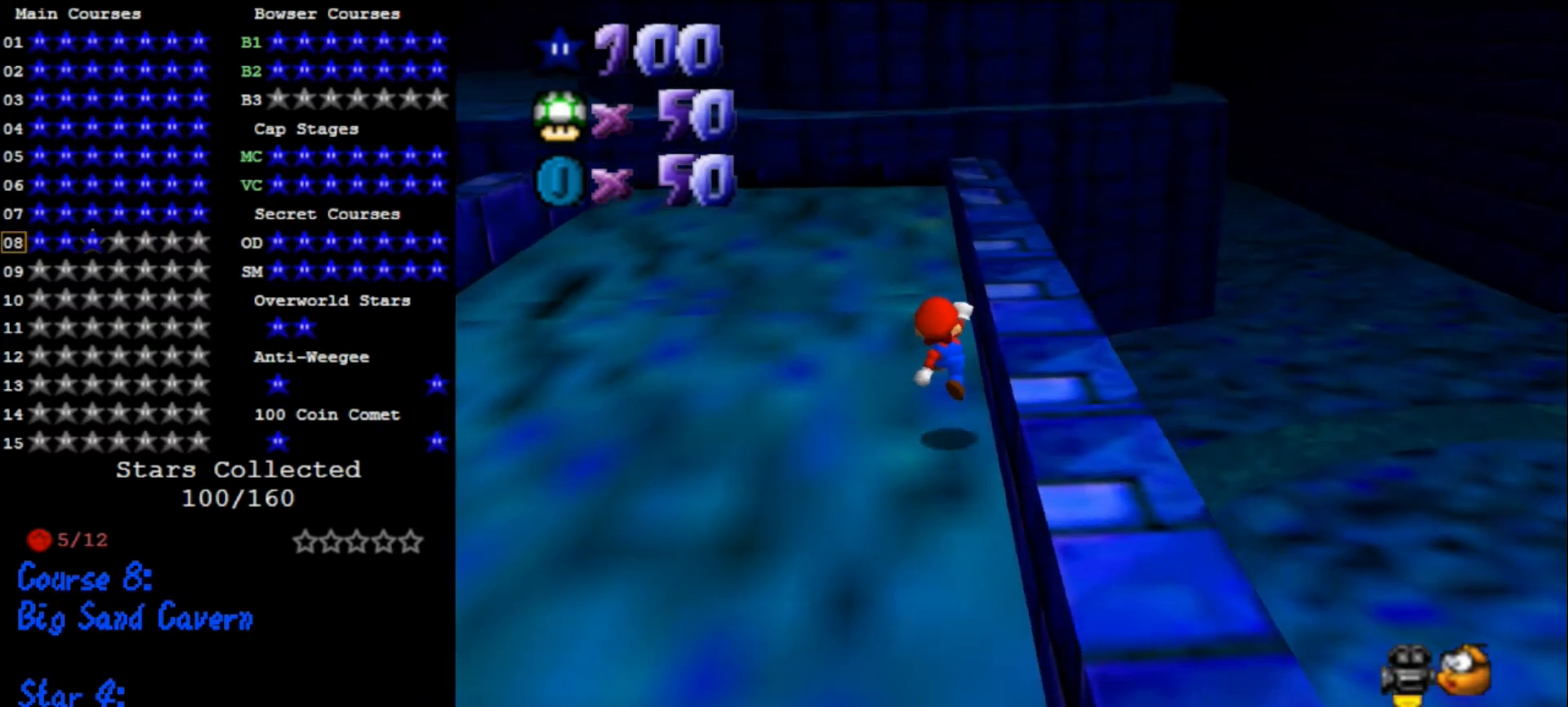
{"buttons": [], "left_stick": "up-right", "events": [[67, "A", "up"], [133, "A", "down"], [133, "left_stick", "up"], [267, "A", "up"], [467, "left_stick", "up-right"]]}
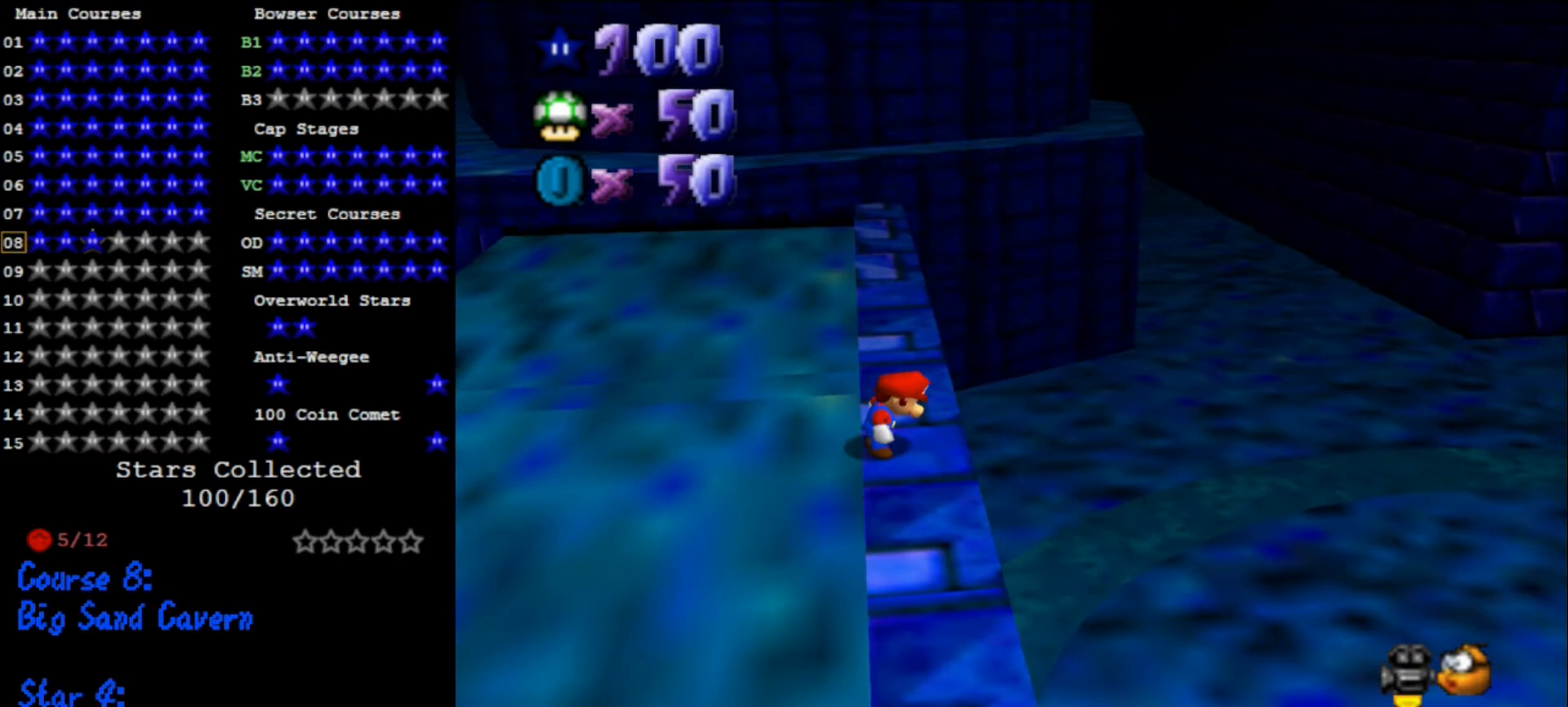
{"buttons": ["A"], "left_stick": "up-right", "events": [[467, "A", "down"]]}
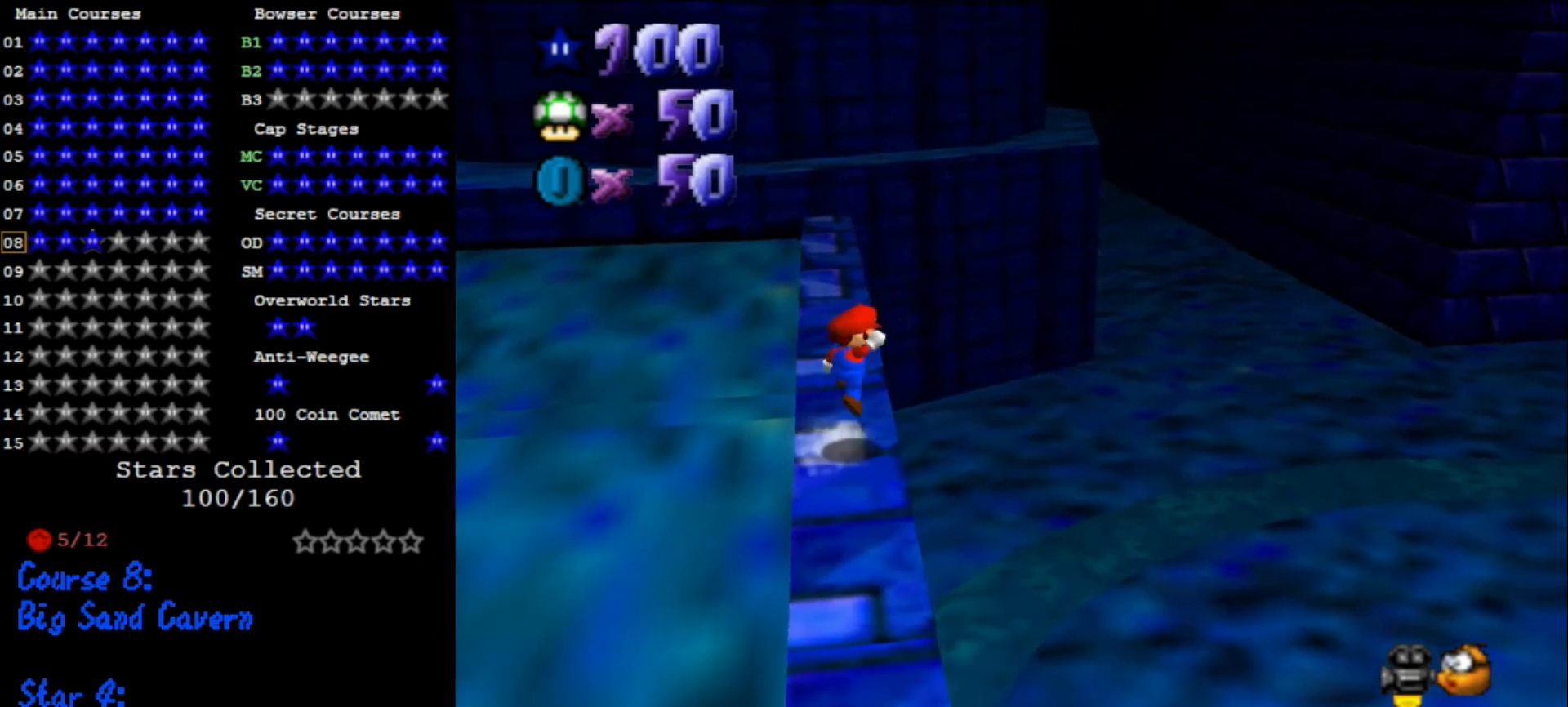
{"buttons": [], "left_stick": "up", "events": [[33, "A", "up"], [467, "left_stick", "up"]]}
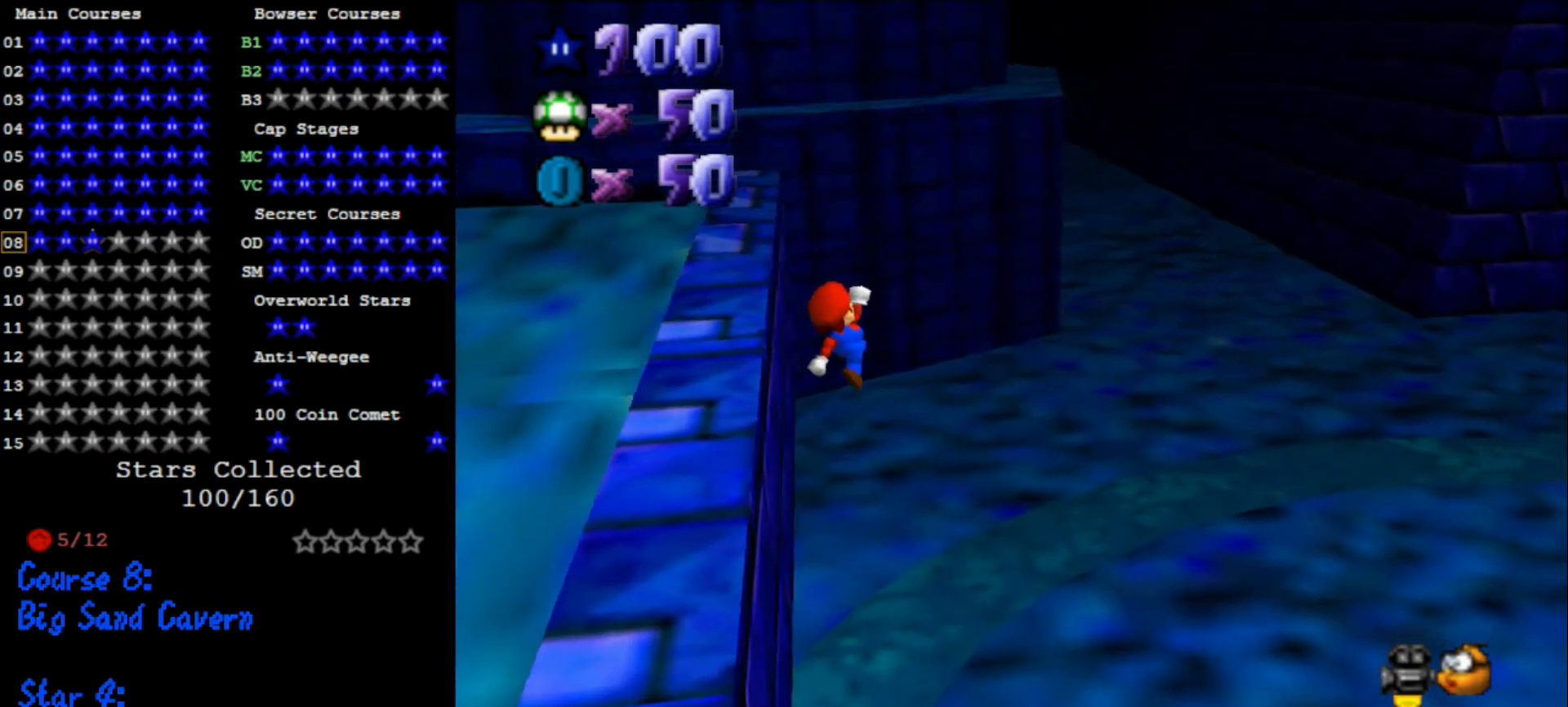
{"buttons": [], "left_stick": "right", "events": [[100, "left_stick", "down-left"], [233, "B", "down"], [267, "left_stick", "up-right"], [300, "B", "up"], [400, "left_stick", "right"]]}
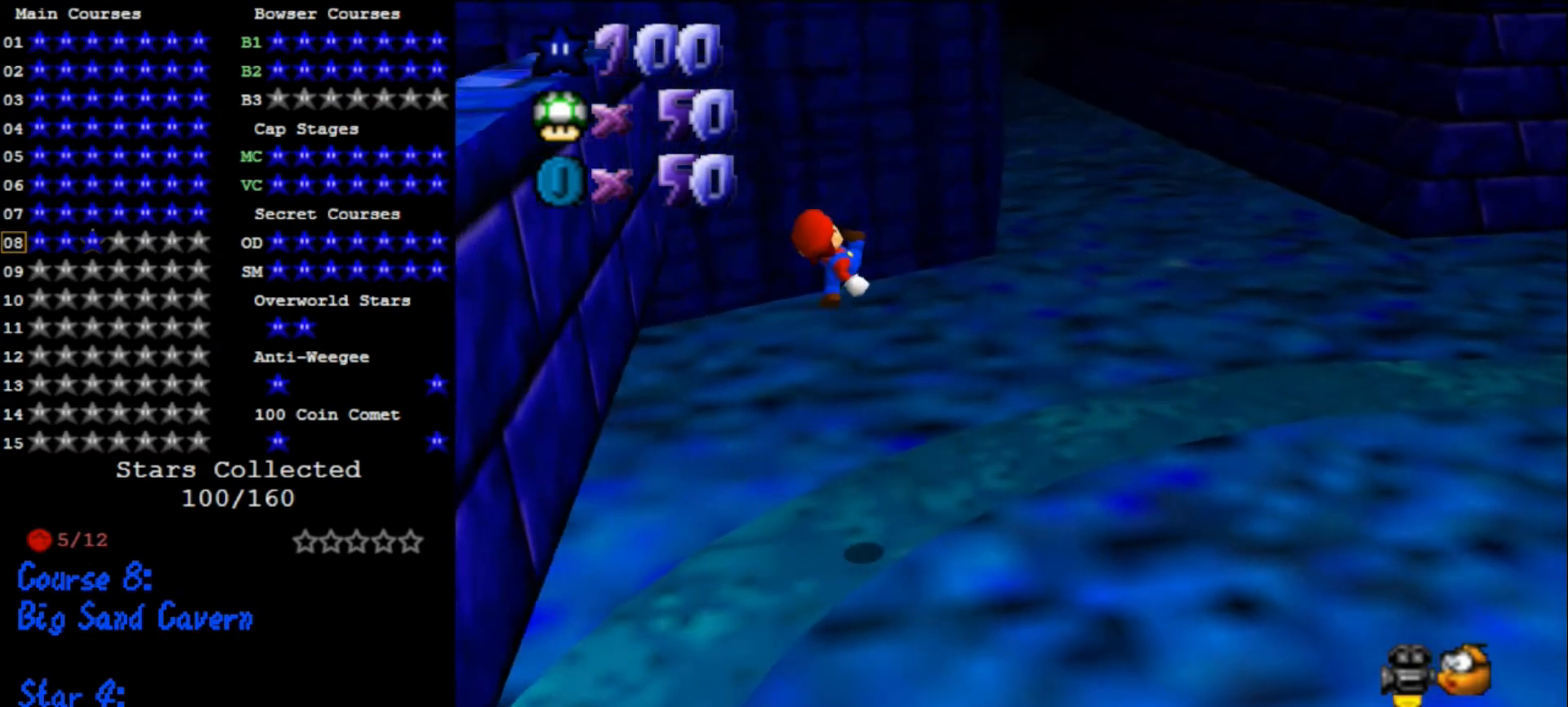
{"buttons": [], "left_stick": "up-right", "events": [[67, "left_stick", "up-right"], [200, "left_stick", "right"], [233, "C_LEFT", "down"], [333, "left_stick", "up-right"], [400, "C_LEFT", "up"]]}
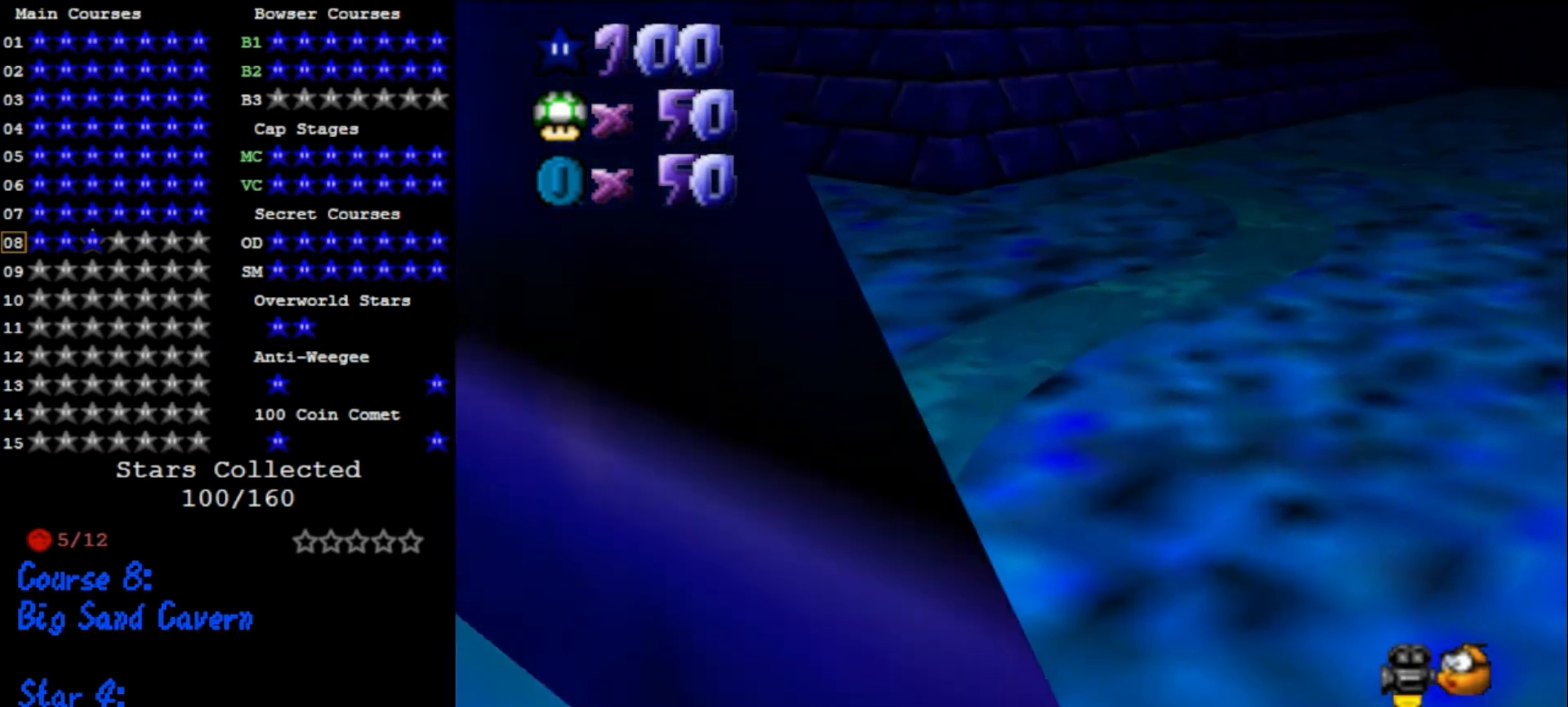
{"buttons": ["B"], "left_stick": "up-right", "events": [[500, "B", "down"]]}
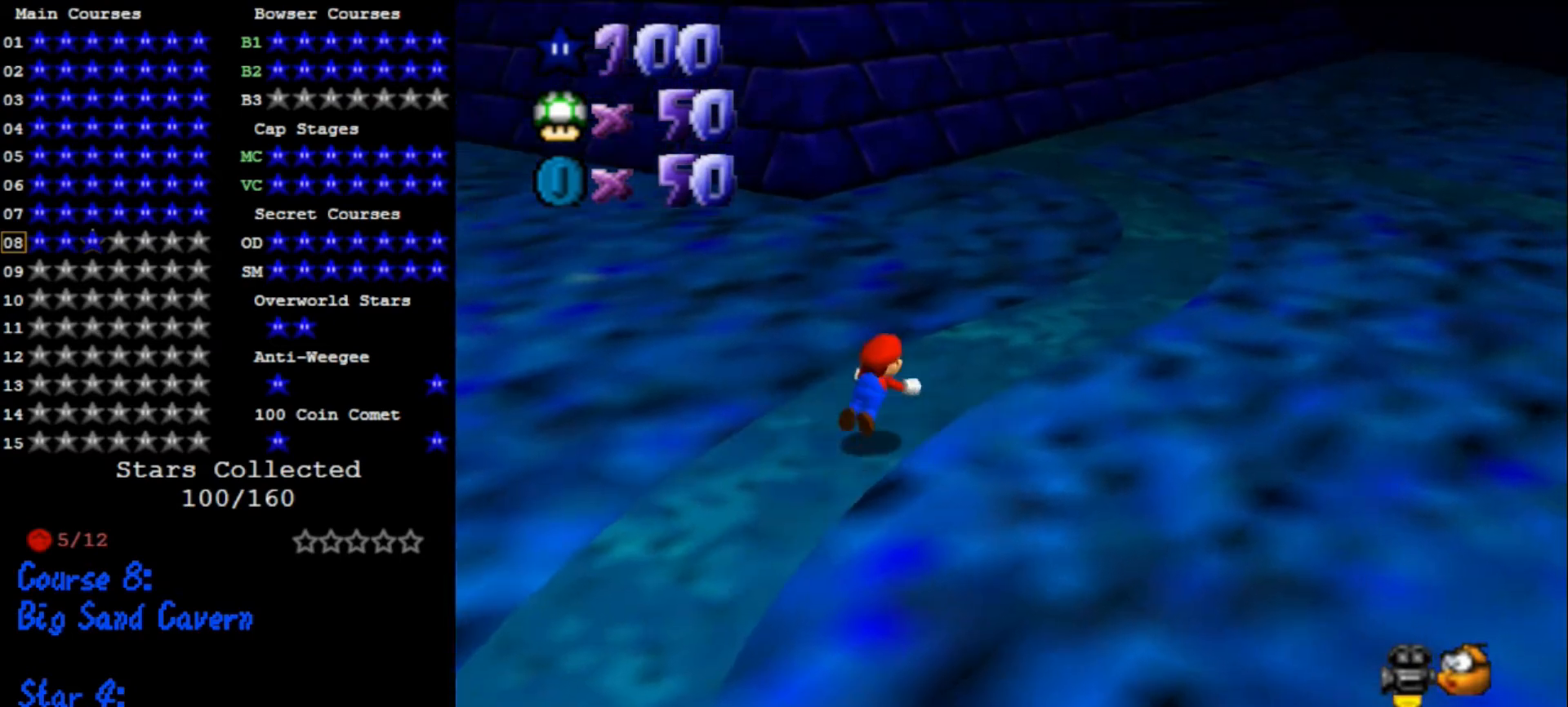
{"buttons": [], "left_stick": "up-right", "events": [[33, "B", "up"], [367, "A", "down"], [400, "B", "down"], [467, "B", "up"], [500, "A", "up"]]}
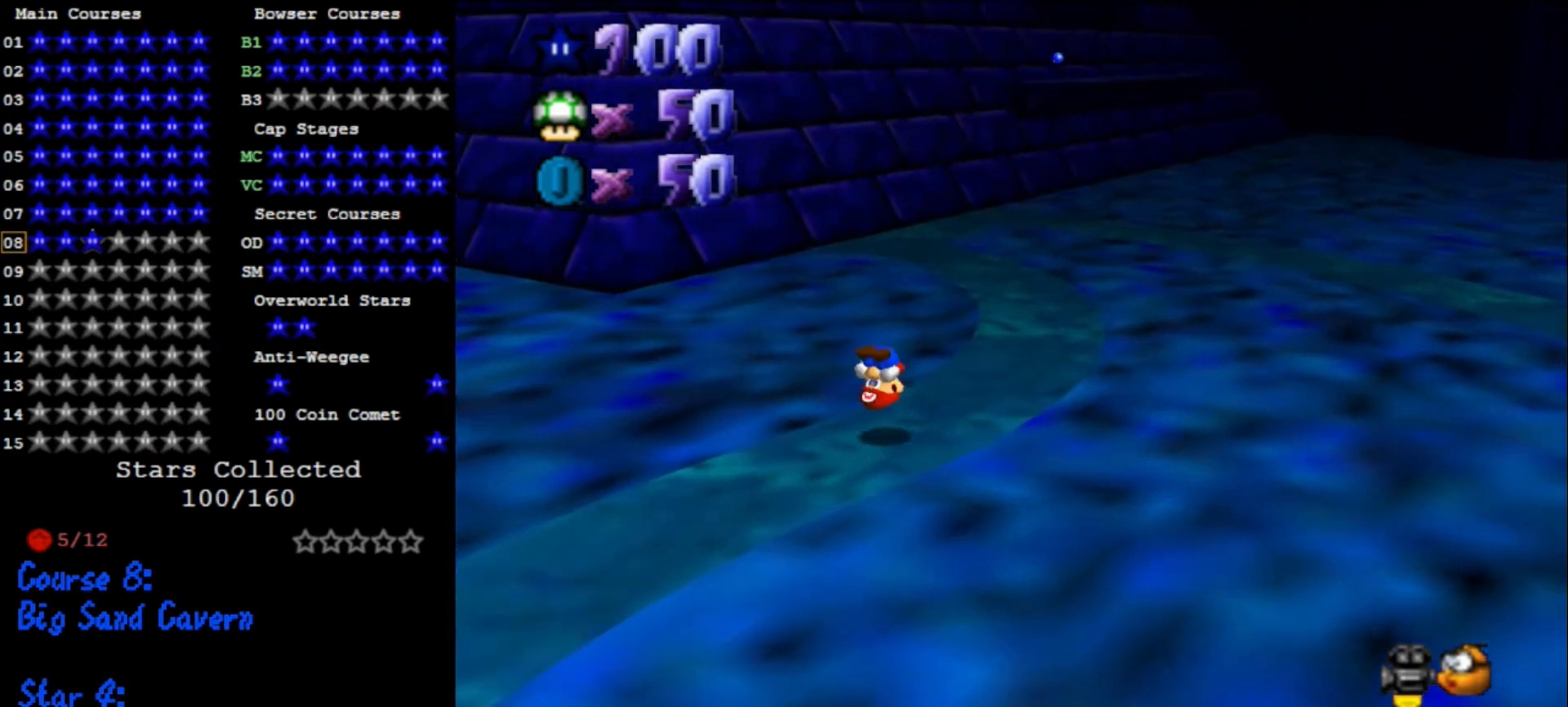
{"buttons": [], "left_stick": "up", "events": [[433, "left_stick", "up"]]}